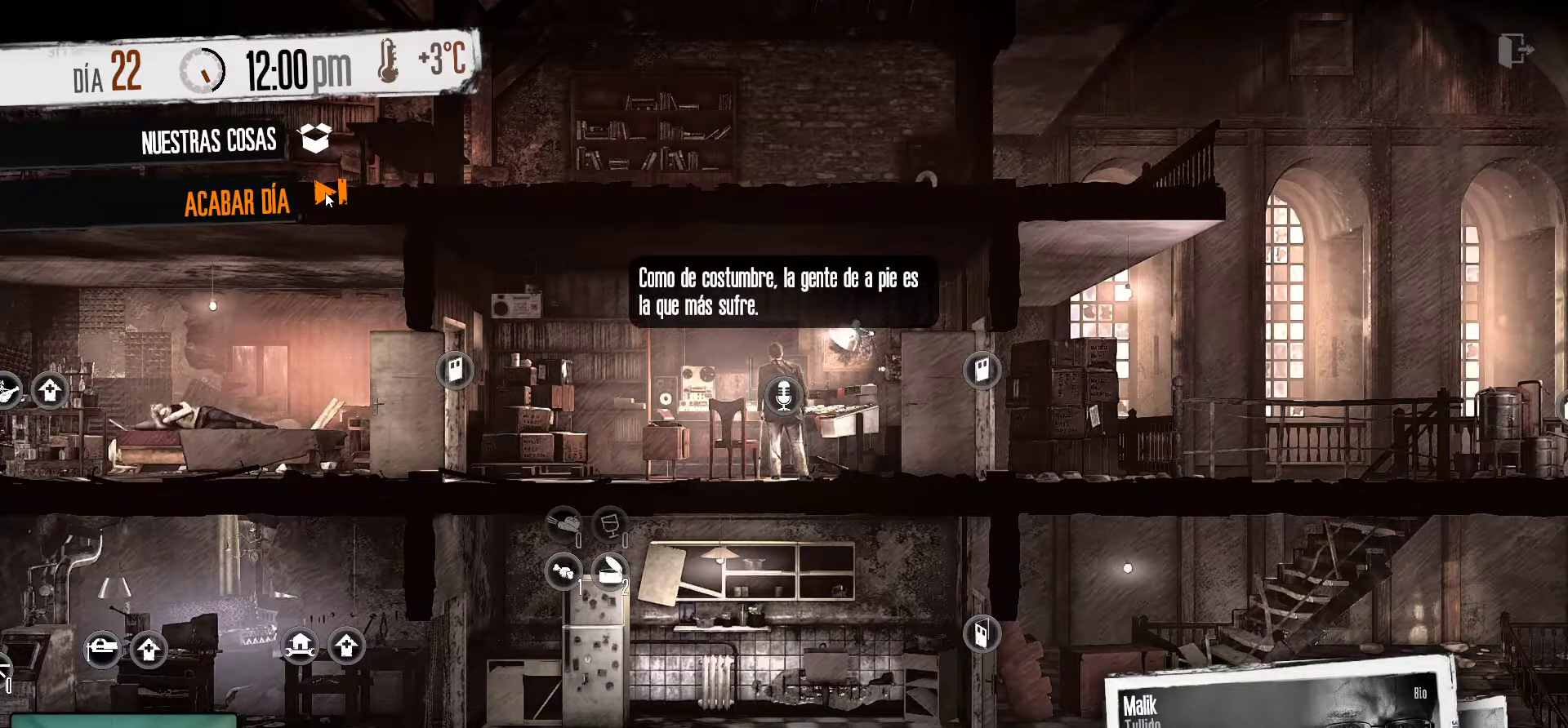
Gameplay with keyboard and mouse; each line is a JSON object with the keys and mouse buttons held at the frame after it. "events" lists presses ("down") and releases ("up") of "1", "2", "3", "4", "5", "a", "alt", "c", "caps_lock", "ctrl", "d", "e", "f", "g", "q", "r", "s", "shift", "space", "t", "tab", "v", "w", "x", "z", "mouse_left", "mouse_wheel" and "mouse_right" between this image and that frame as [ms after this image, input, new state], when the widget could be followed in between. "mouse_left", "mouse_wheel", "mouse_right" = the "left", "wheel", "right" buttons of the "mouse" list. No other keys are recorded. "wheel" means that the mouse wheel is clicked or scrolled. "mouse_move" is the direction in which the mouse moves at that frame (one of eight, or "still"), when it could be read.
{"keys": [], "mouse": [], "mouse_move": "still", "events": [[350, "mouse_left", "down"], [483, "mouse_left", "up"]]}
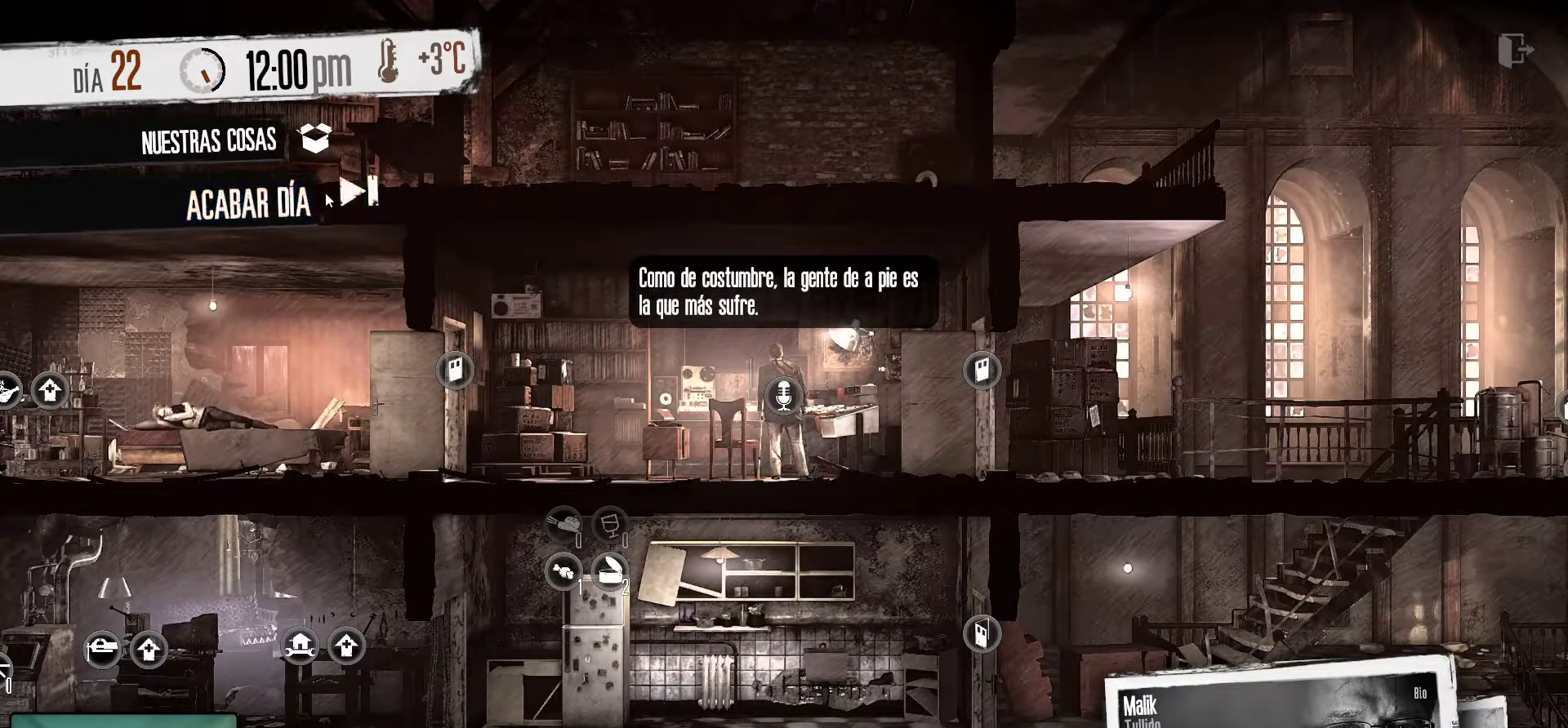
{"keys": [], "mouse": [], "mouse_move": "still", "events": []}
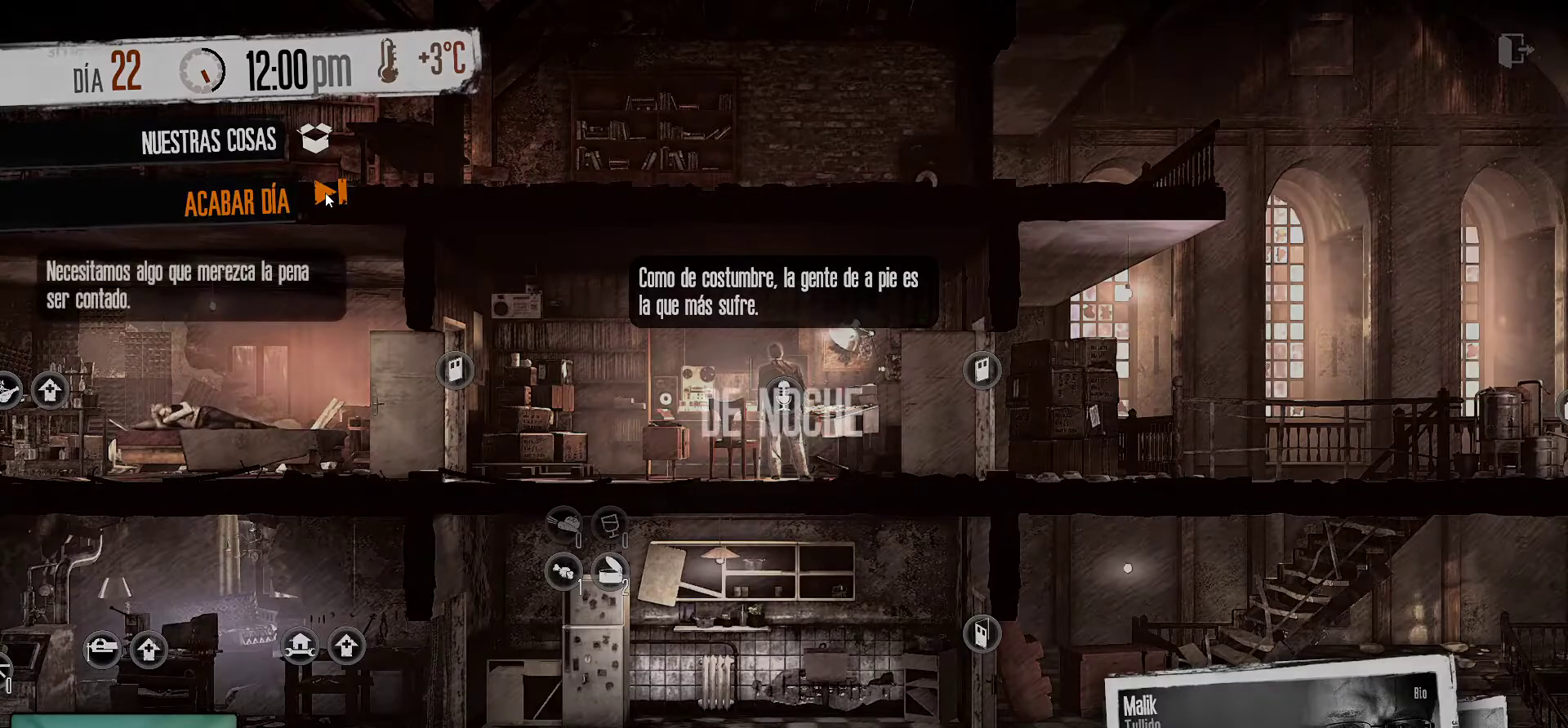
{"keys": [], "mouse": [], "mouse_move": "still", "events": []}
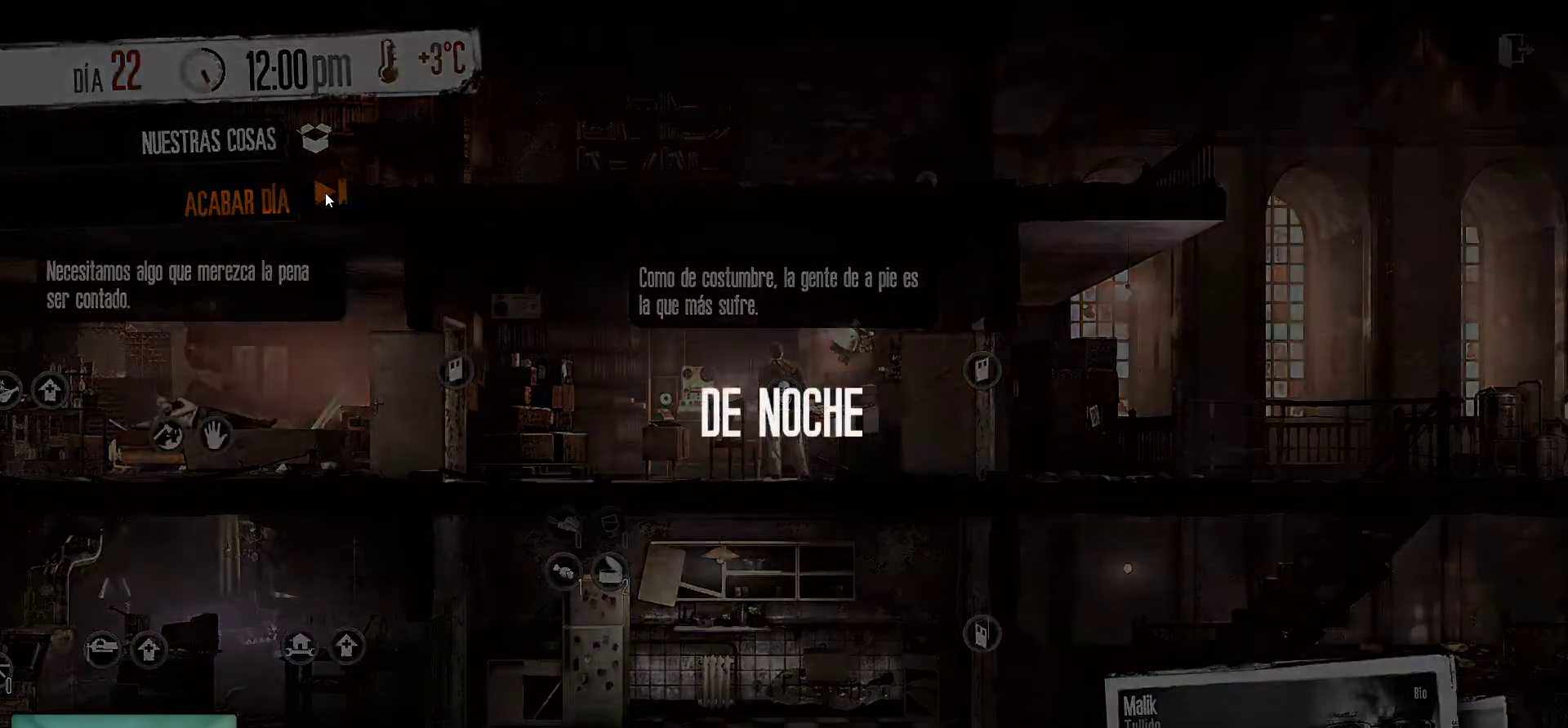
{"keys": [], "mouse": [], "mouse_move": "still", "events": []}
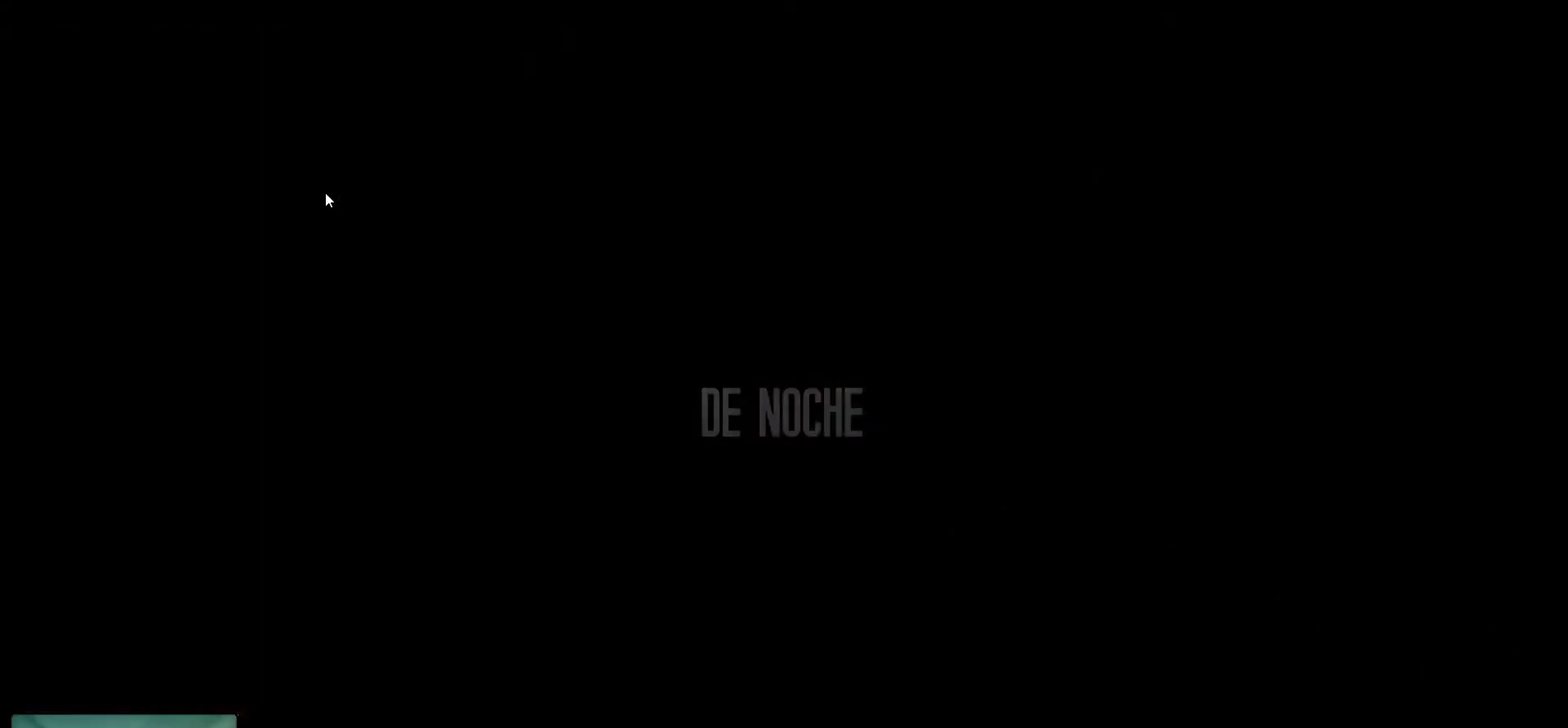
{"keys": [], "mouse": [], "mouse_move": "still", "events": []}
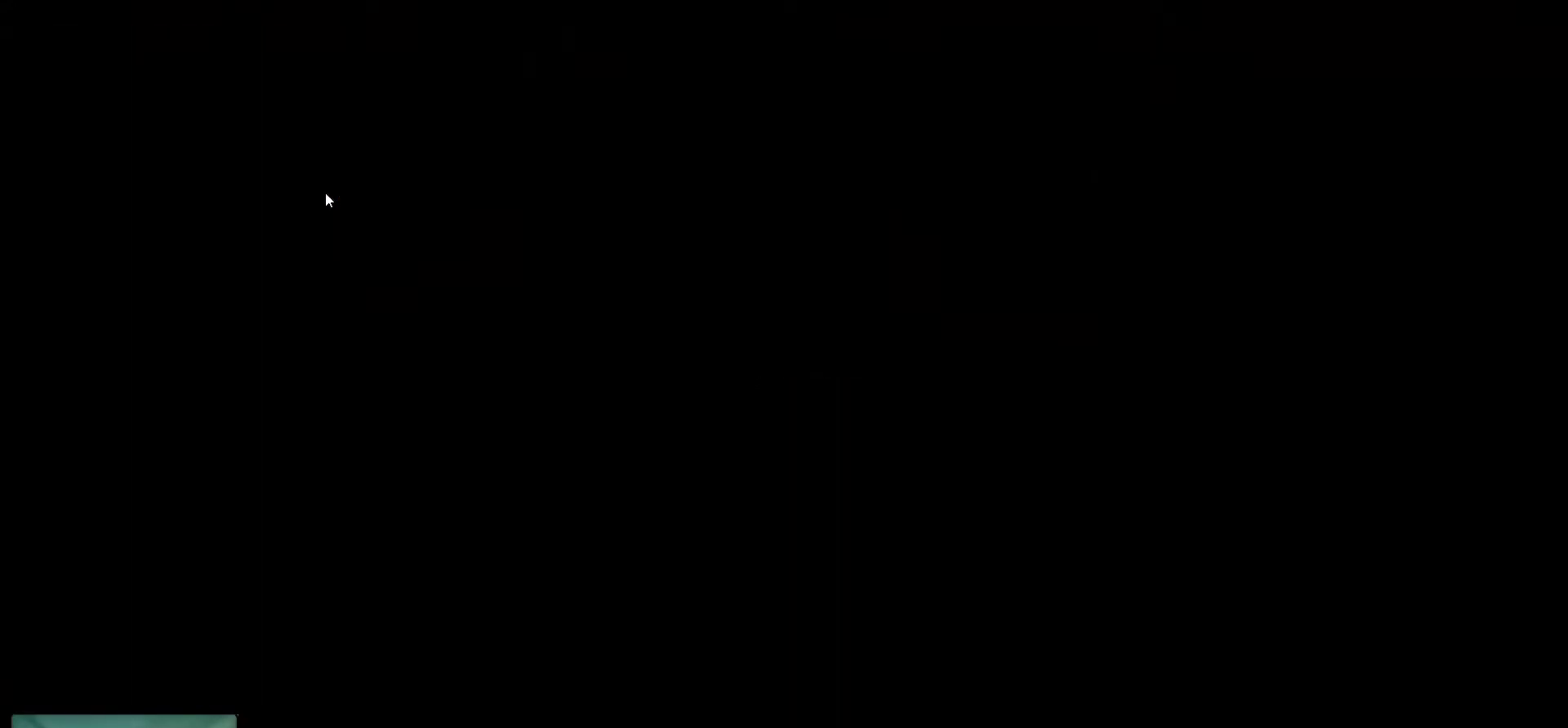
{"keys": [], "mouse": [], "mouse_move": "still", "events": []}
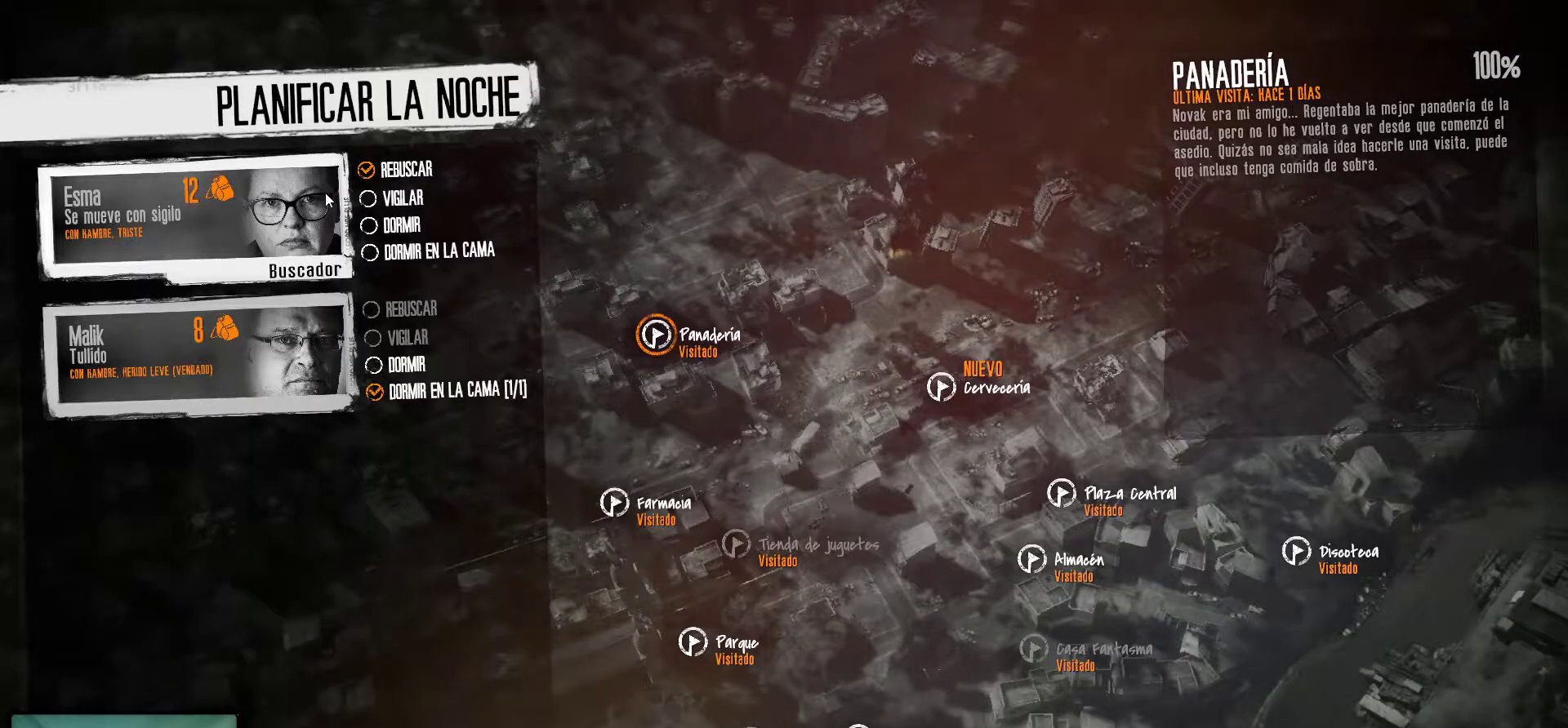
{"keys": [], "mouse": [], "mouse_move": "right", "events": []}
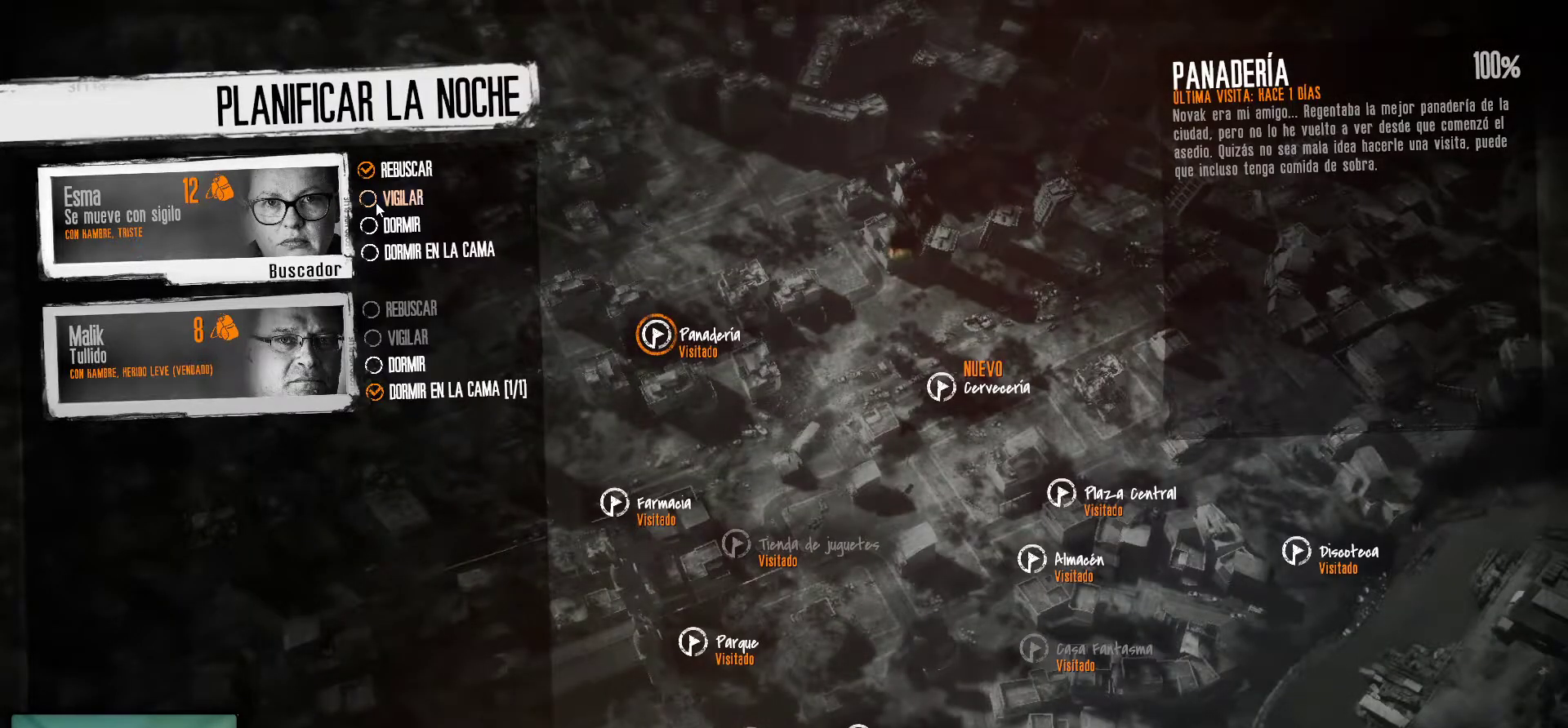
{"keys": [], "mouse": [], "mouse_move": "right", "events": []}
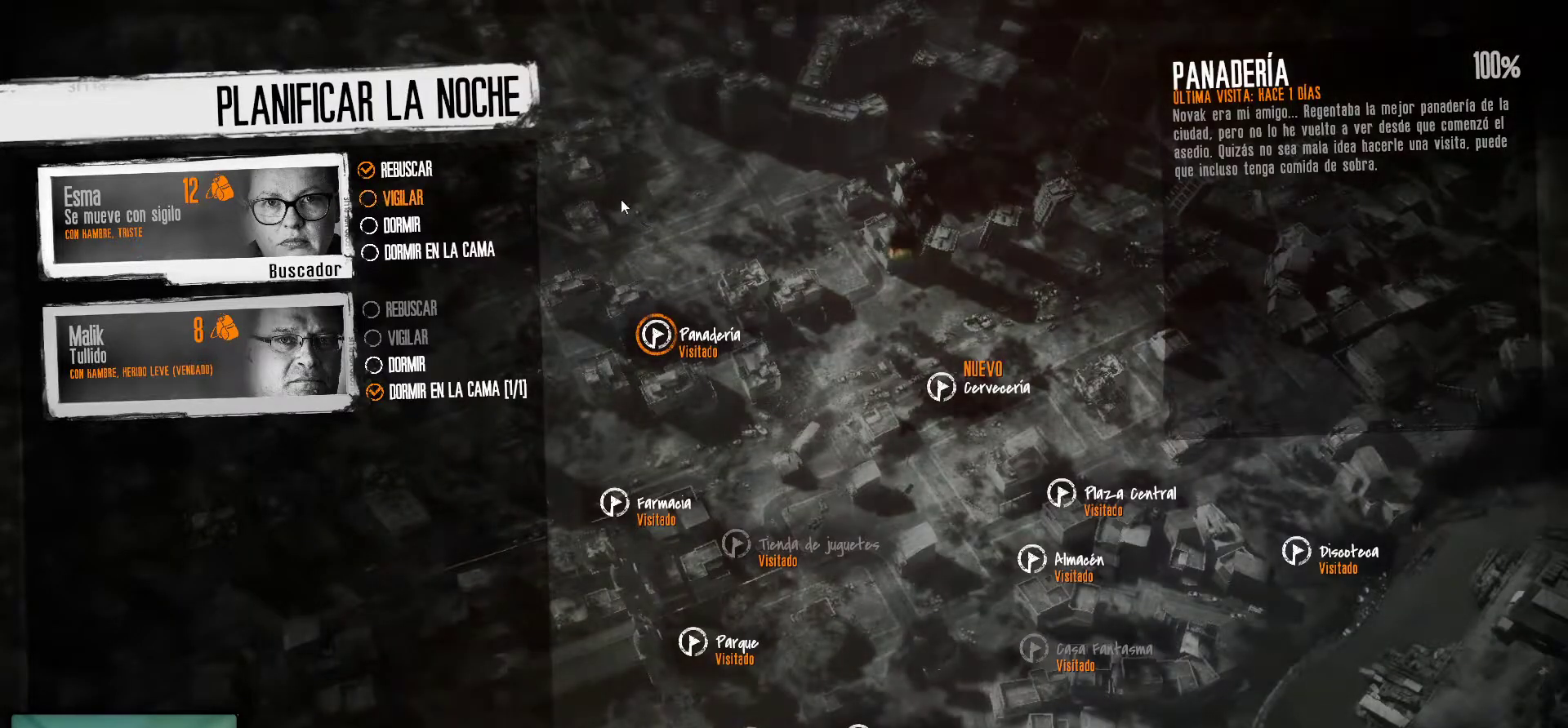
{"keys": [], "mouse": [], "mouse_move": "right", "events": []}
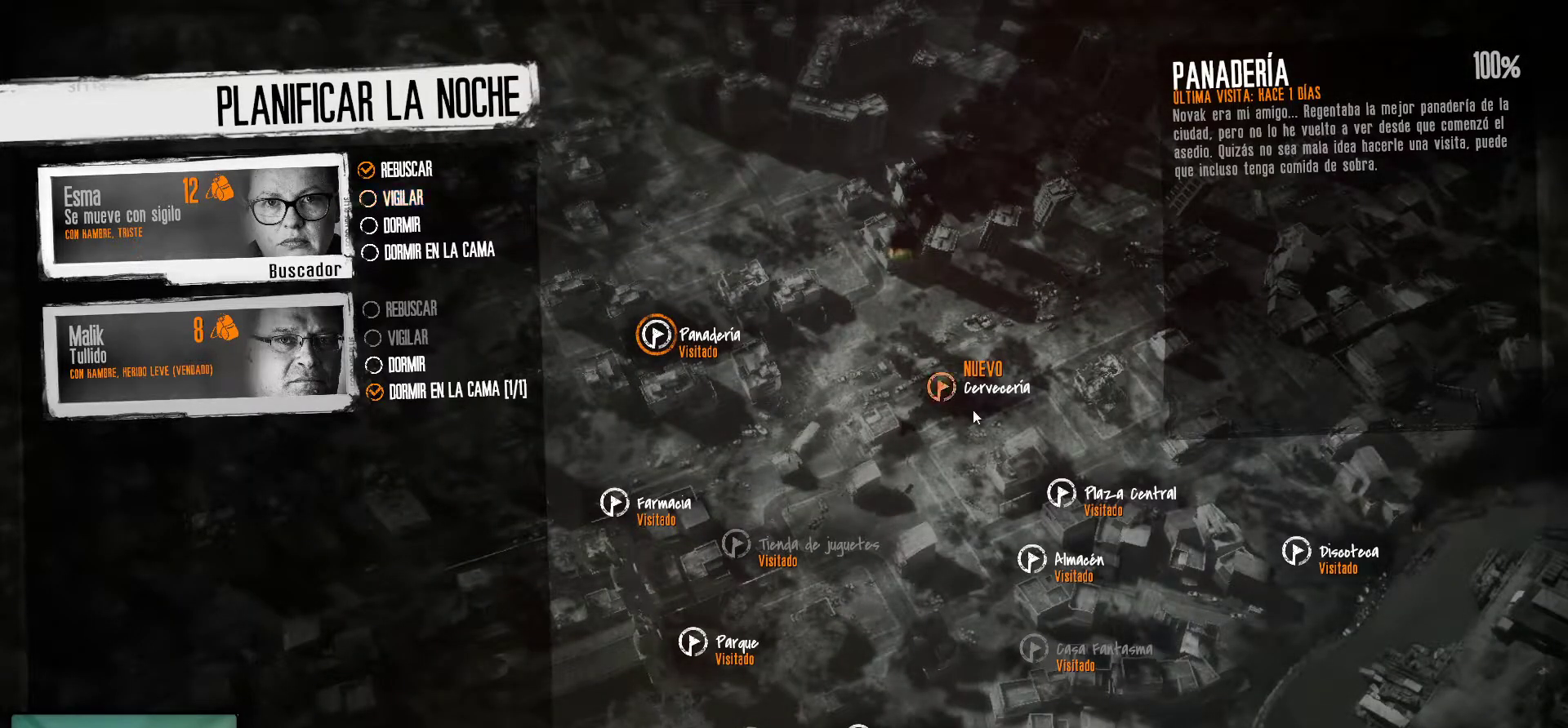
{"keys": [], "mouse": [], "mouse_move": "still", "events": [[383, "mouse_left", "down"], [483, "mouse_left", "up"]]}
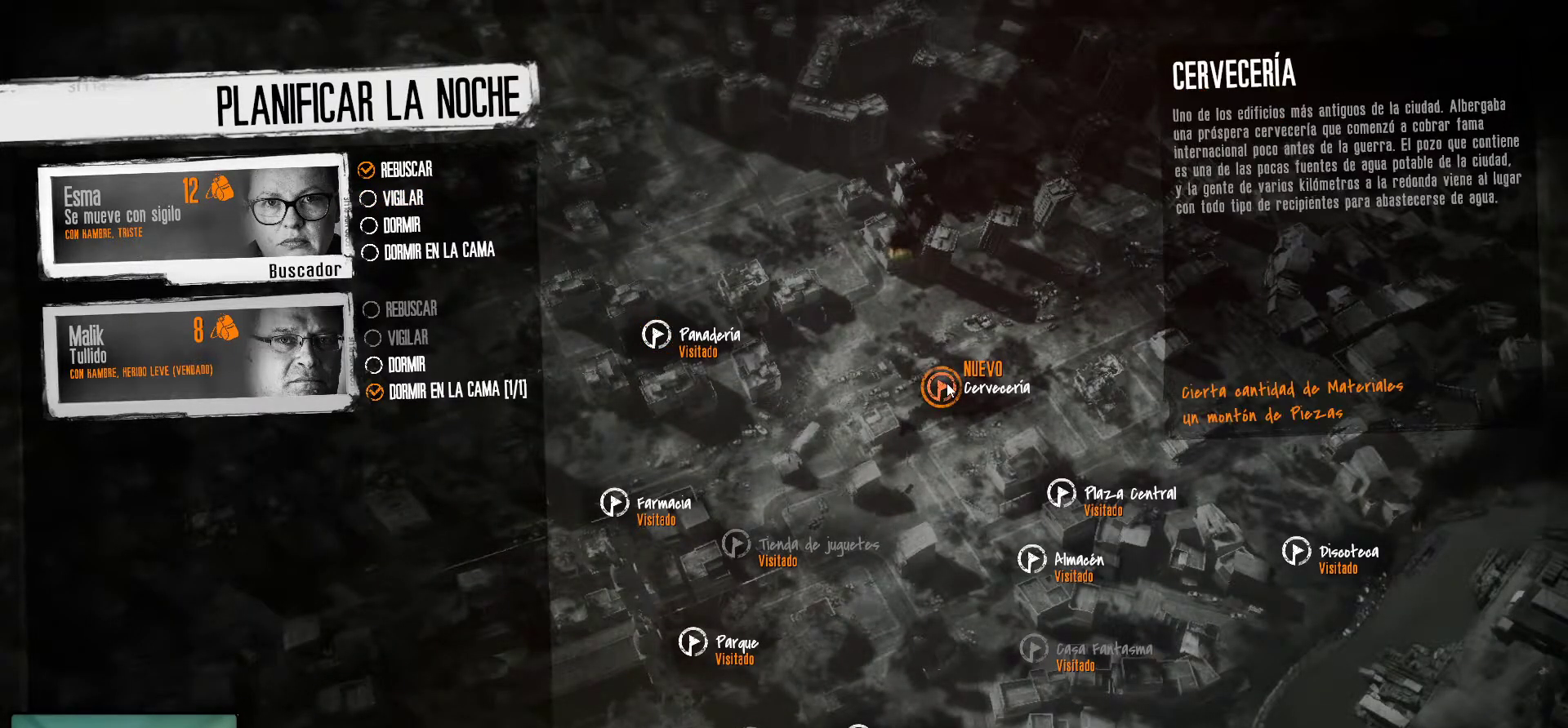
{"keys": [], "mouse": [], "mouse_move": "down-right", "events": []}
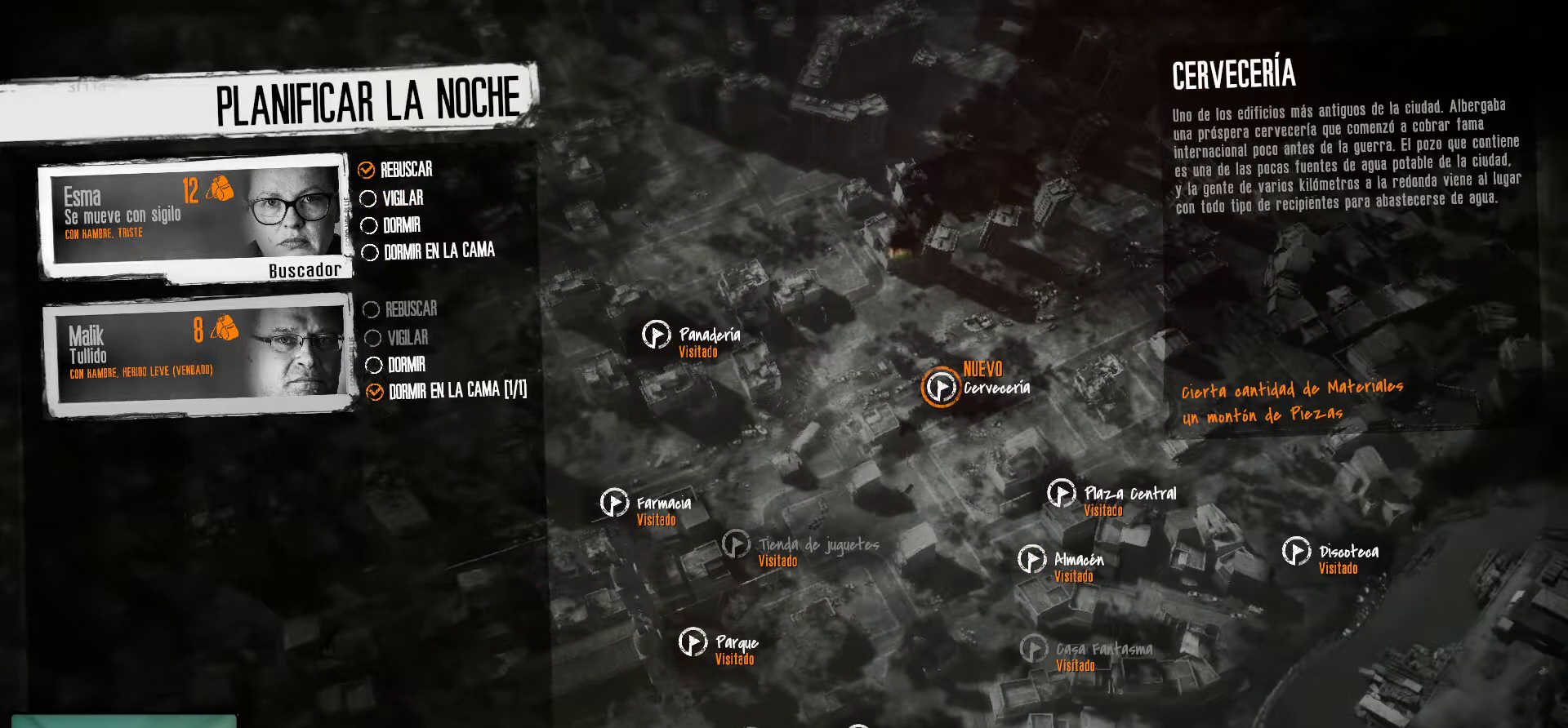
{"keys": [], "mouse": [], "mouse_move": "still", "events": []}
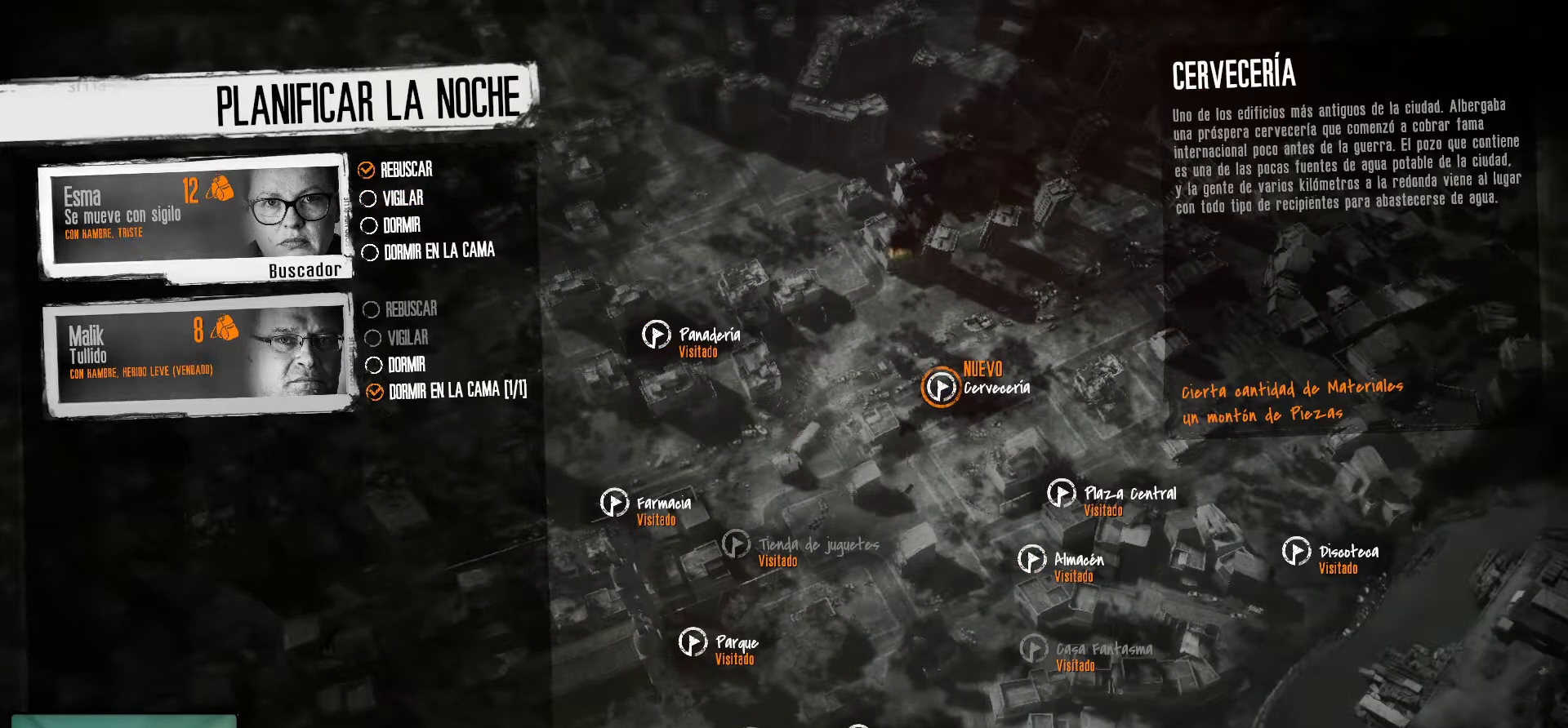
{"keys": [], "mouse": [], "mouse_move": "still", "events": []}
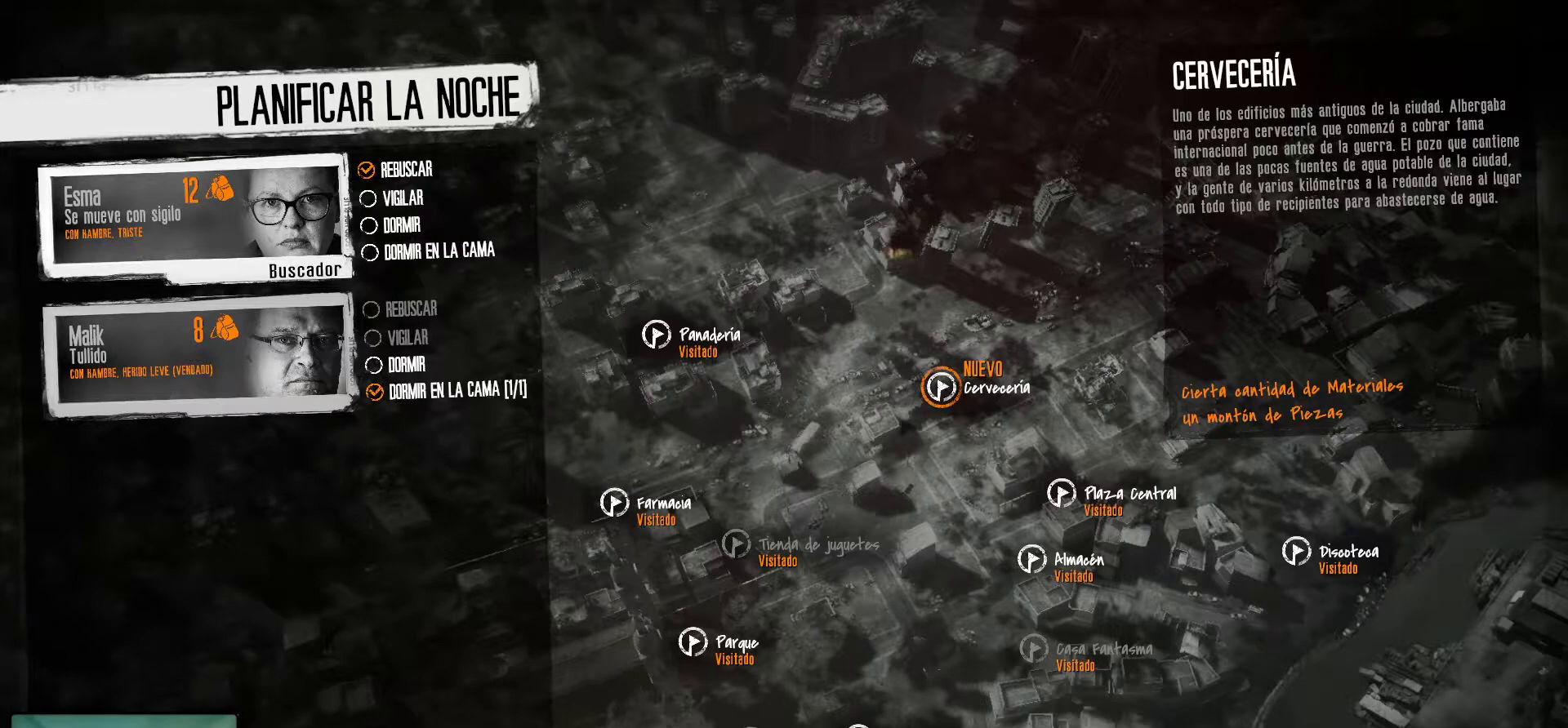
{"keys": [], "mouse": [], "mouse_move": "still", "events": []}
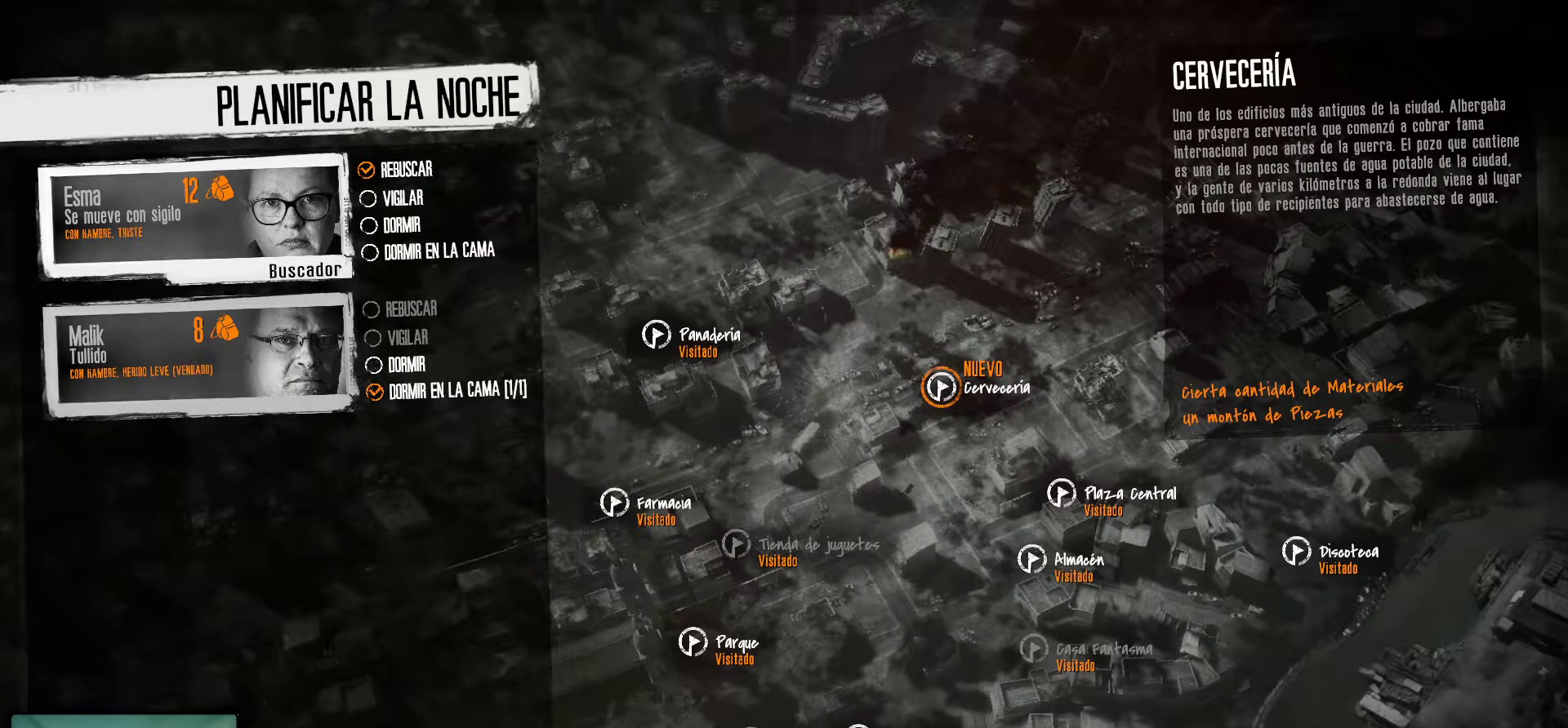
{"keys": [], "mouse": [], "mouse_move": "still", "events": [[283, "mouse_left", "down"], [416, "mouse_left", "up"]]}
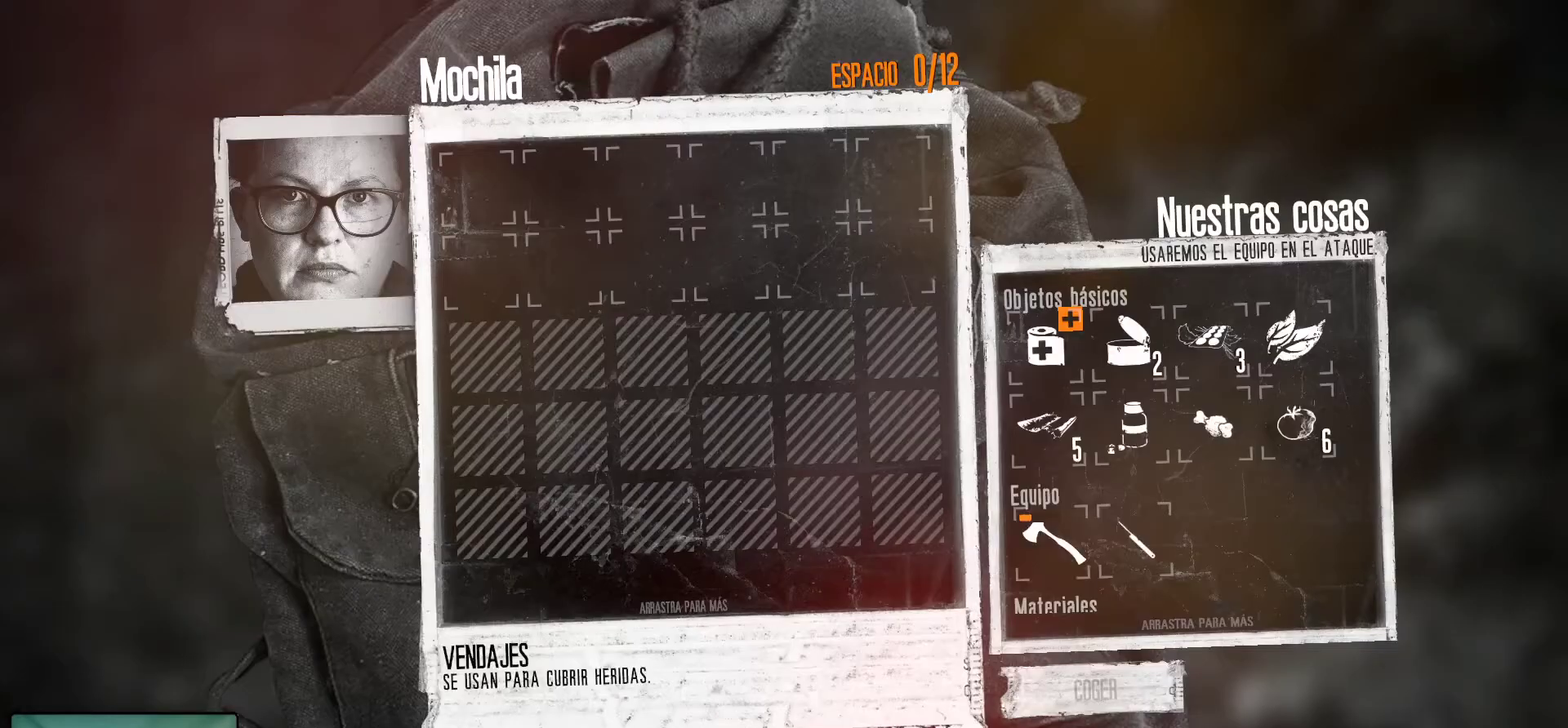
{"keys": [], "mouse": [], "mouse_move": "still", "events": []}
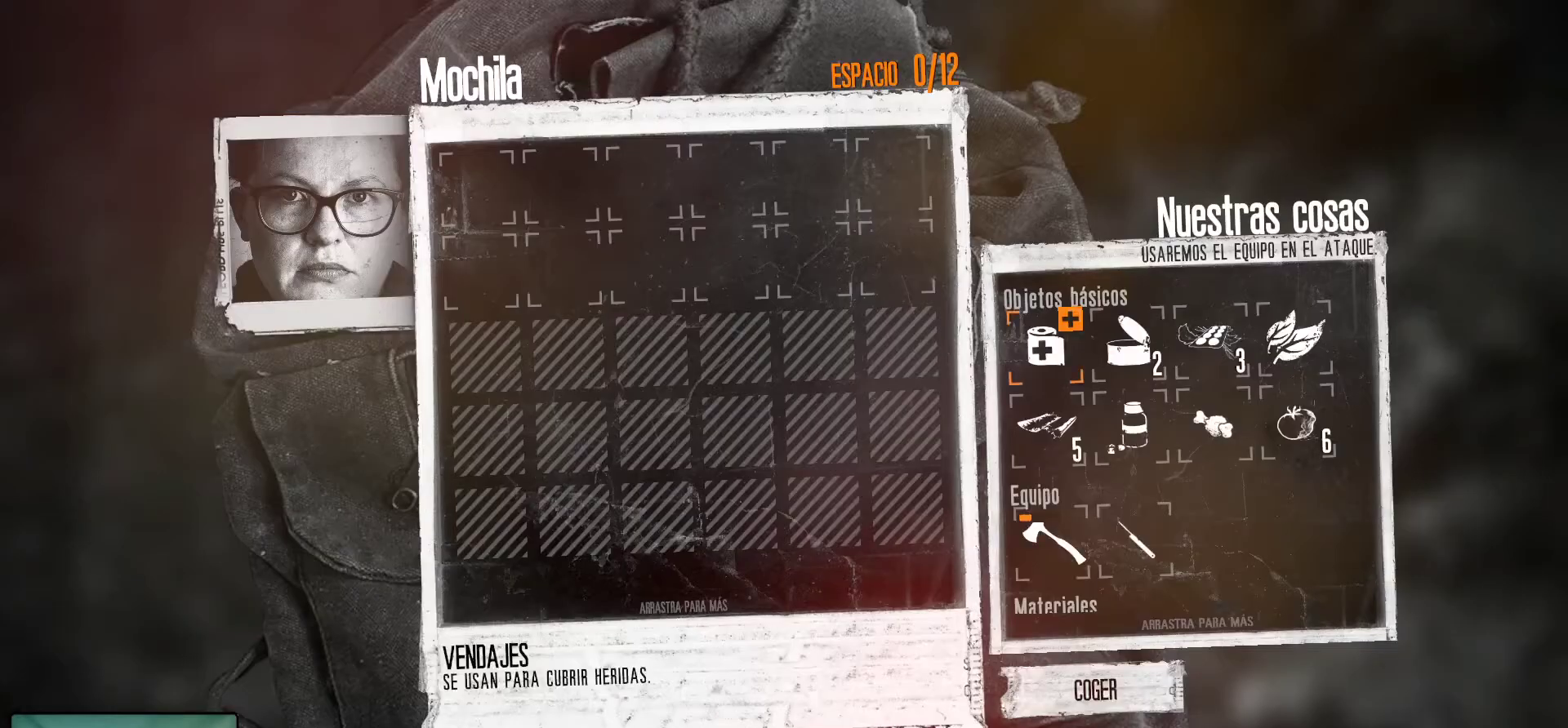
{"keys": [], "mouse": [], "mouse_move": "up-left", "events": []}
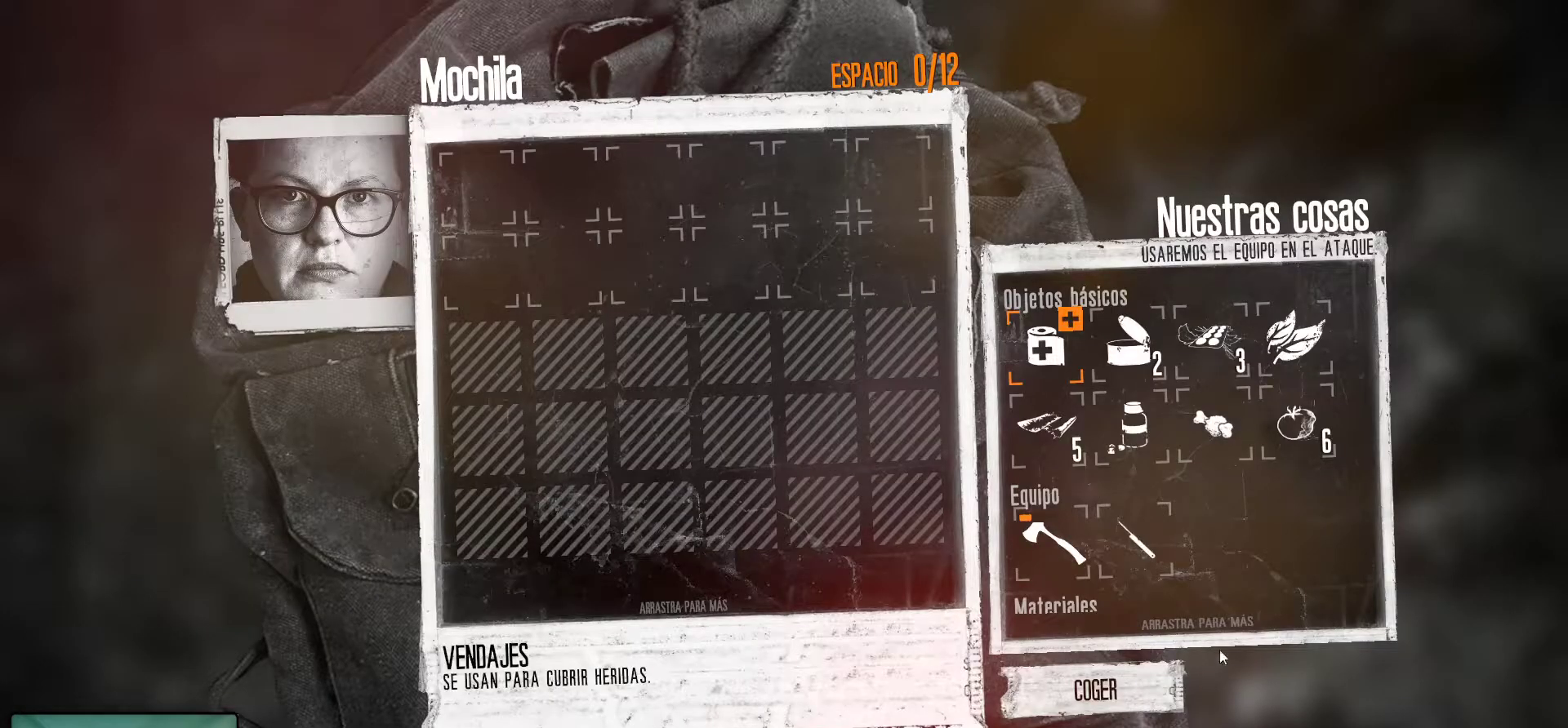
{"keys": [], "mouse": [], "mouse_move": "up-left", "events": []}
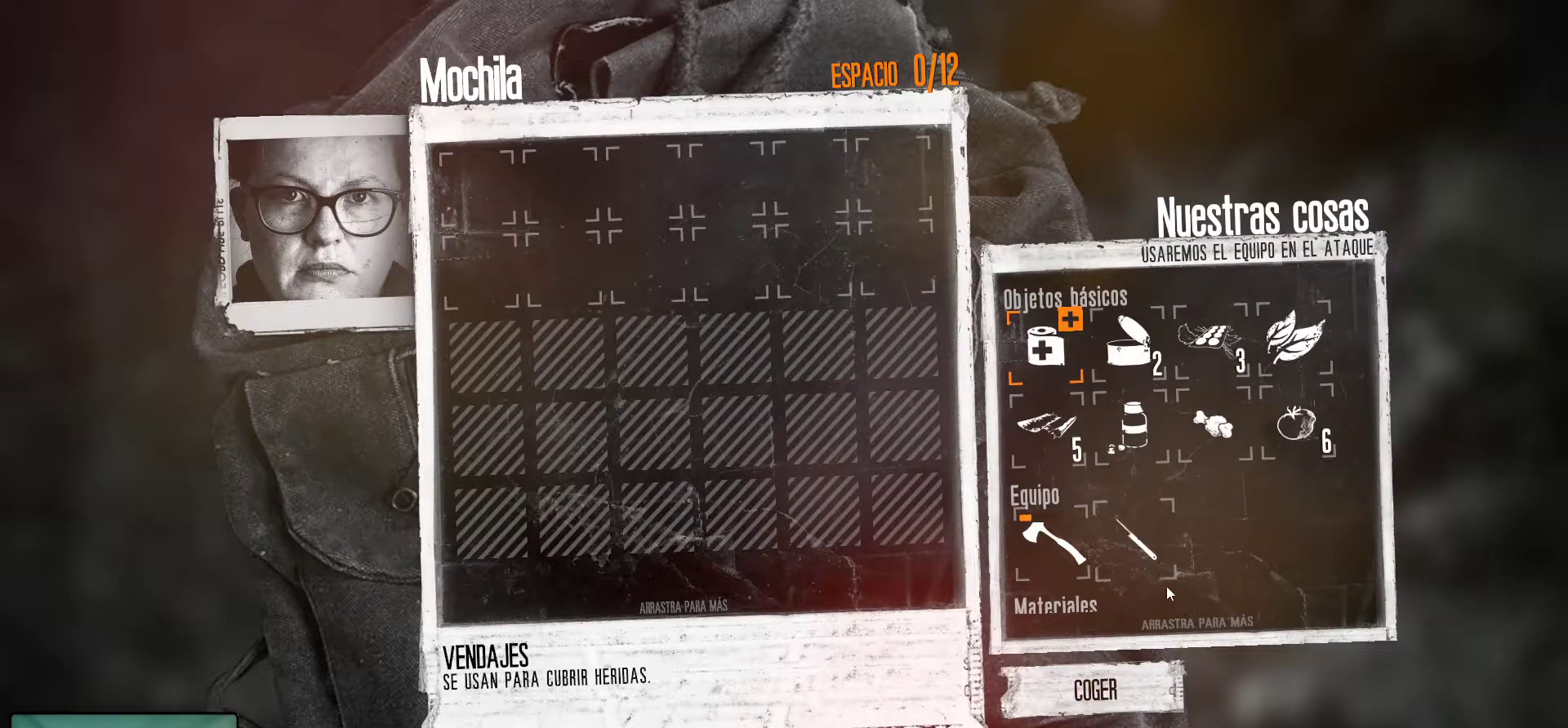
{"keys": [], "mouse": [], "mouse_move": "still", "events": []}
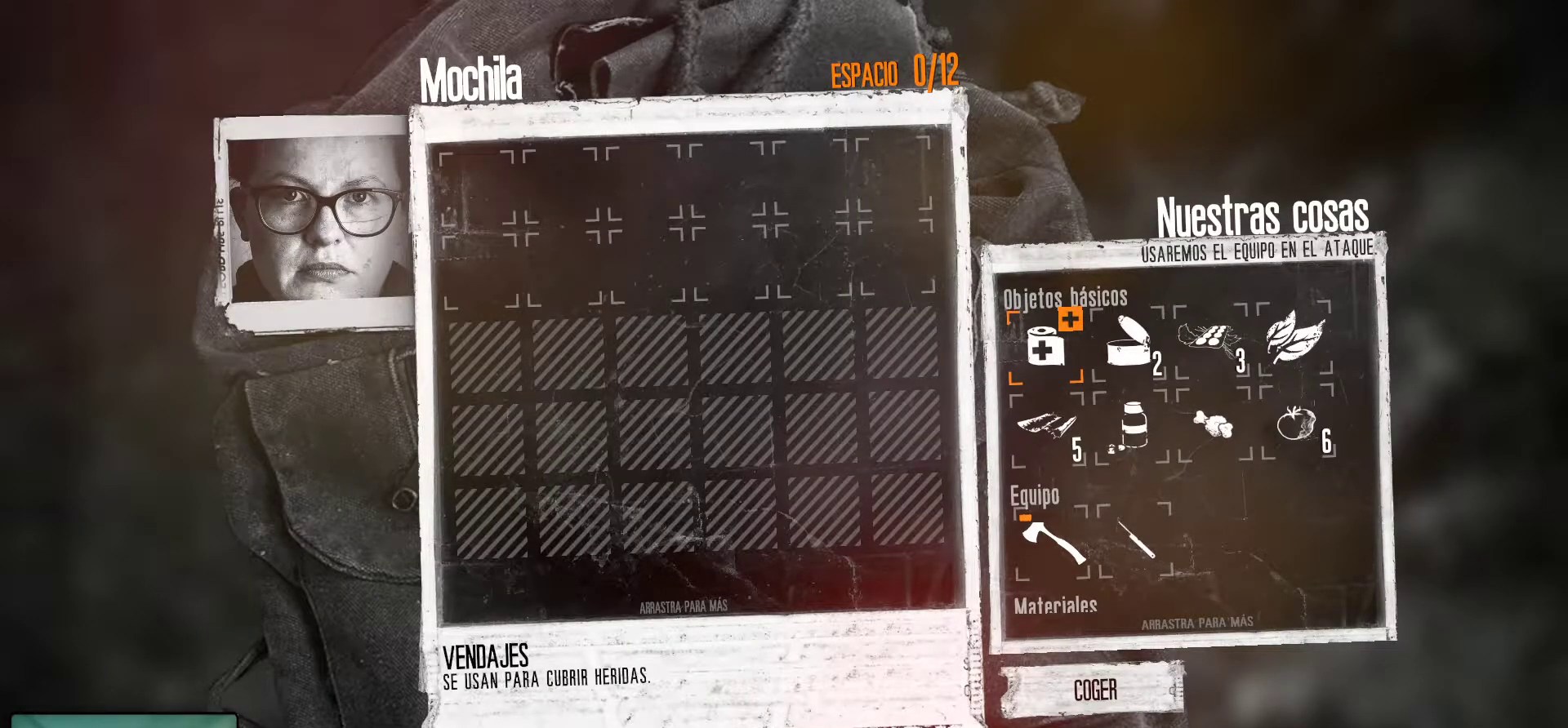
{"keys": [], "mouse": [], "mouse_move": "still", "events": [[416, "mouse_left", "down"], [500, "mouse_left", "up"]]}
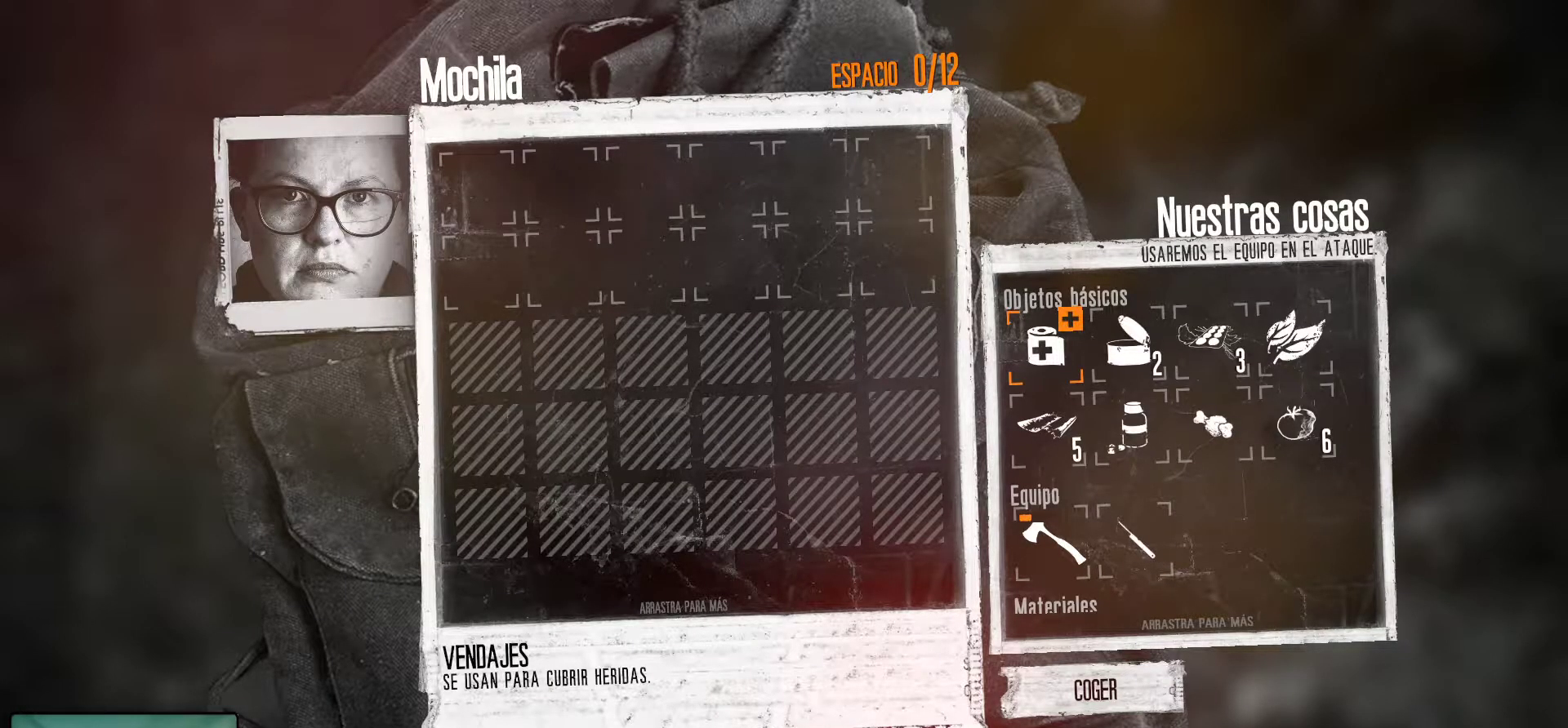
{"keys": [], "mouse": [], "mouse_move": "left", "events": []}
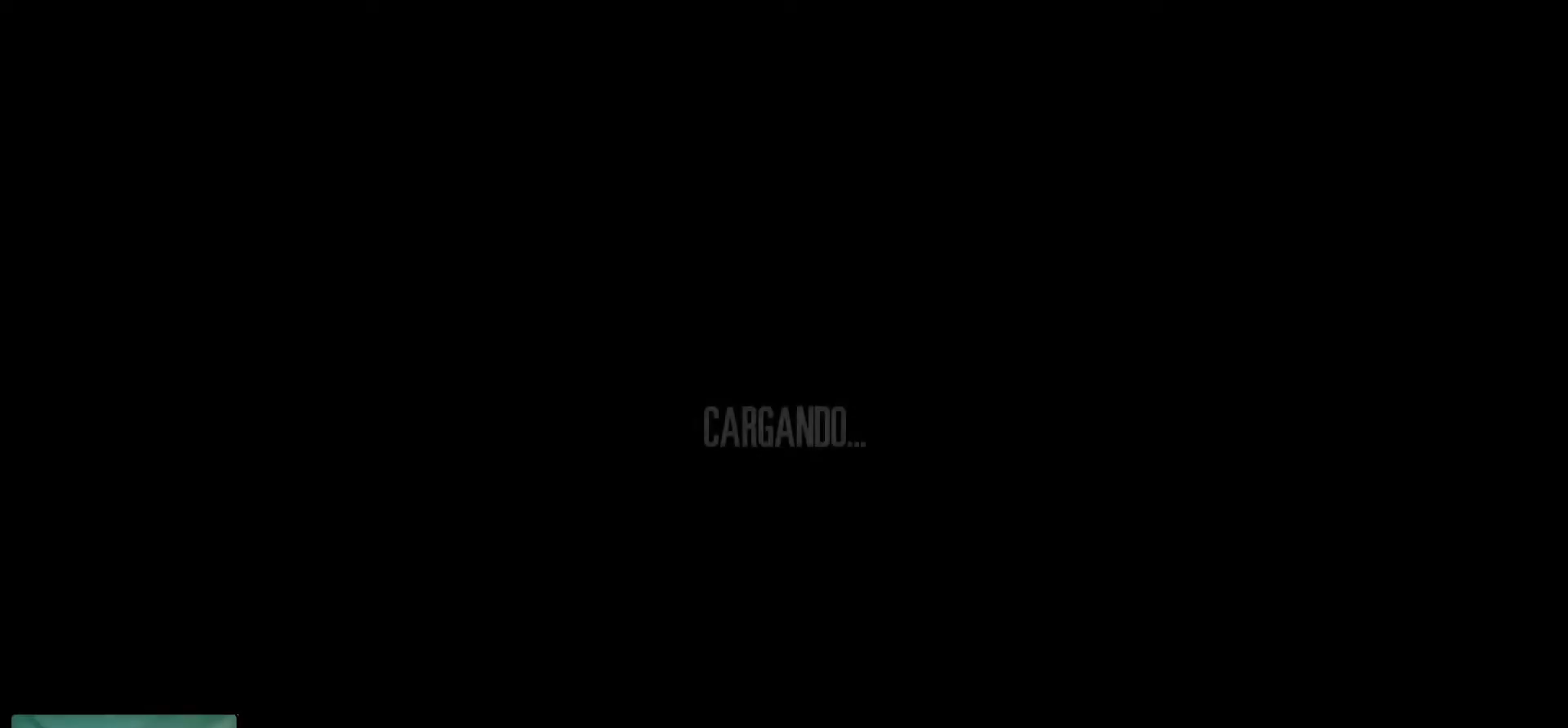
{"keys": [], "mouse": [], "mouse_move": "still", "events": []}